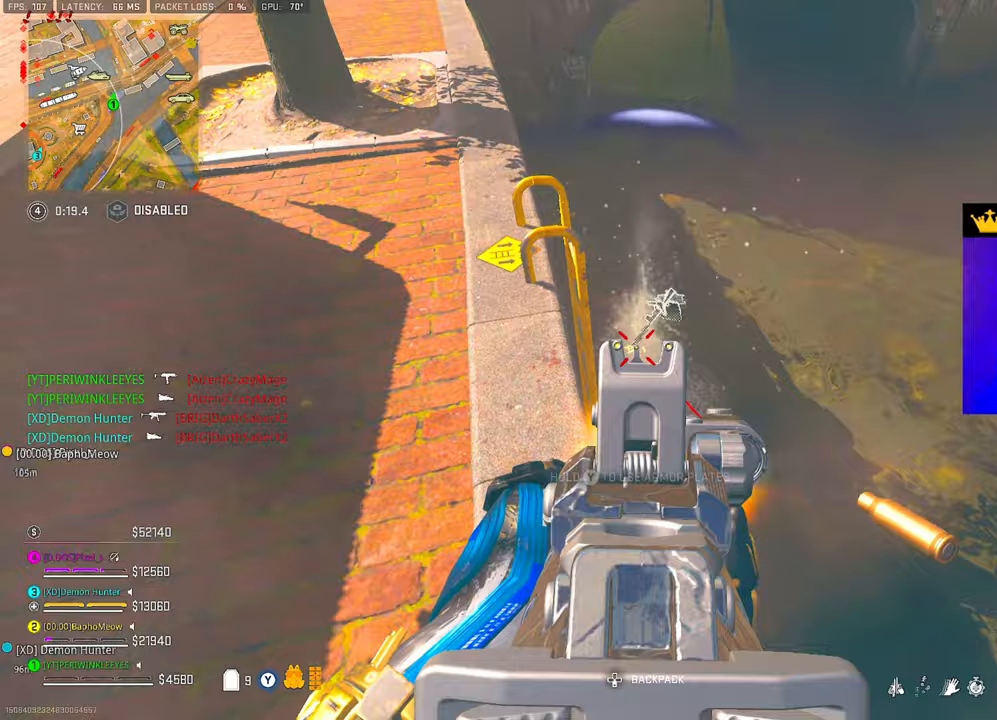
Gameplay with a controller (PlayStation layout); each line is a JSON object with the inputs held at the frame after it. "events" lists button and stick changes between this image and that frame as [ms after this image, input, new state], when the widget could be followed in between.
{"buttons": ["SQUARE"], "left_stick": "left", "right_stick": "up", "events": [[100, "SQUARE", "down"], [100, "left_stick", "left"], [100, "right_stick", "center"], [117, "L2", "up"], [150, "R2", "up"], [233, "right_stick", "left"], [283, "right_stick", "up-left"], [417, "right_stick", "up"]]}
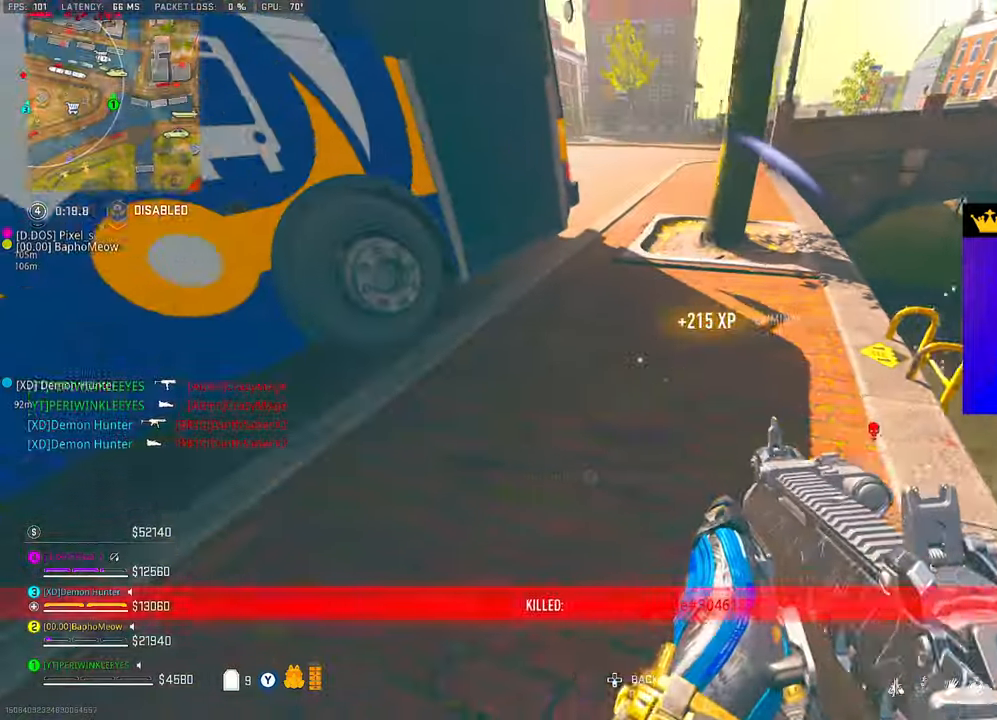
{"buttons": [], "left_stick": "up", "right_stick": "center", "events": [[117, "SQUARE", "up"], [117, "right_stick", "center"], [167, "left_stick", "up"], [200, "CIRCLE", "down"], [267, "CIRCLE", "up"], [333, "CIRCLE", "down"], [450, "CIRCLE", "up"]]}
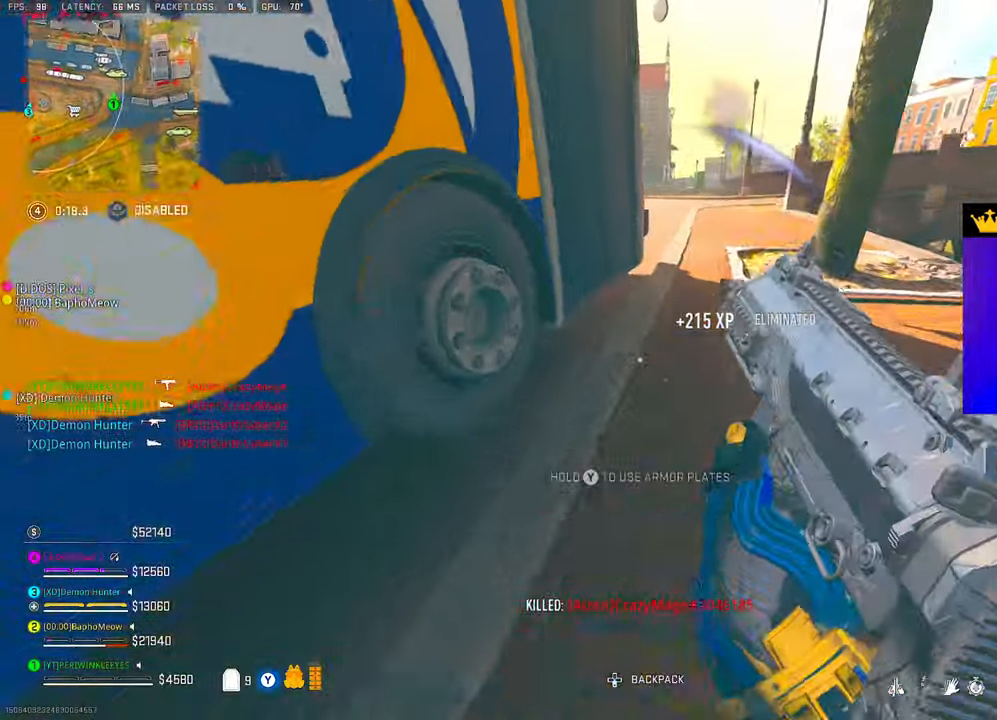
{"buttons": [], "left_stick": "up-left", "right_stick": "center", "events": [[50, "right_stick", "up-right"], [233, "left_stick", "up-left"], [267, "right_stick", "center"]]}
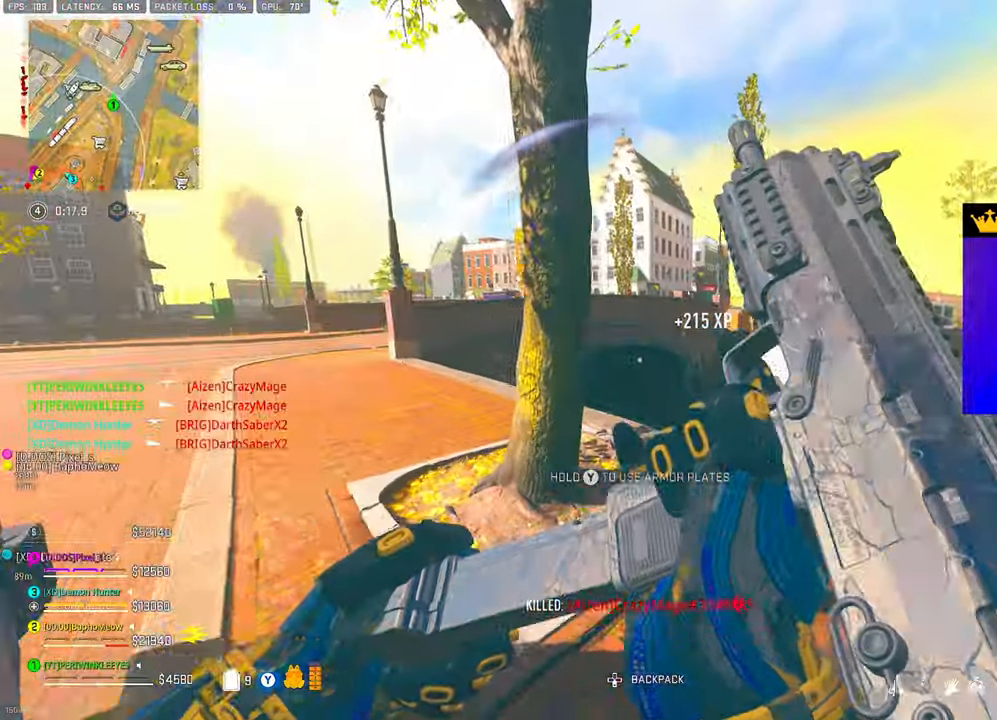
{"buttons": ["TRIANGLE"], "left_stick": "left", "right_stick": "center", "events": [[50, "right_stick", "right"], [167, "TRIANGLE", "down"], [167, "right_stick", "center"], [267, "L3", "down"], [350, "L3", "up"], [400, "left_stick", "left"]]}
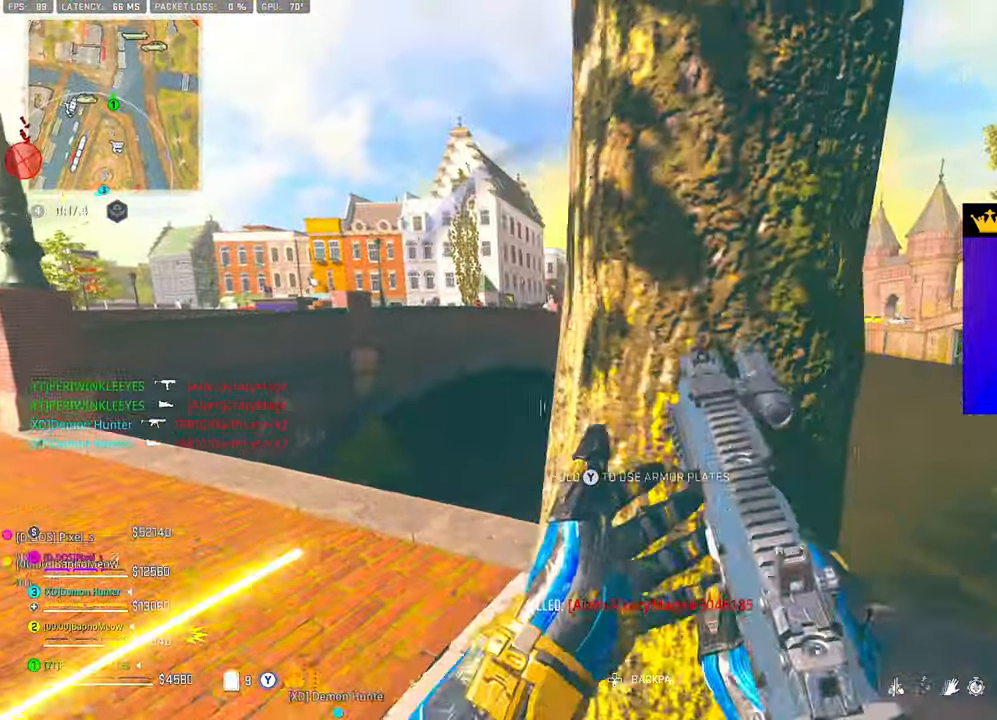
{"buttons": [], "left_stick": "up", "right_stick": "center", "events": [[83, "DPAD_UP", "down"], [150, "DPAD_UP", "up"], [233, "TRIANGLE", "up"], [233, "left_stick", "up"]]}
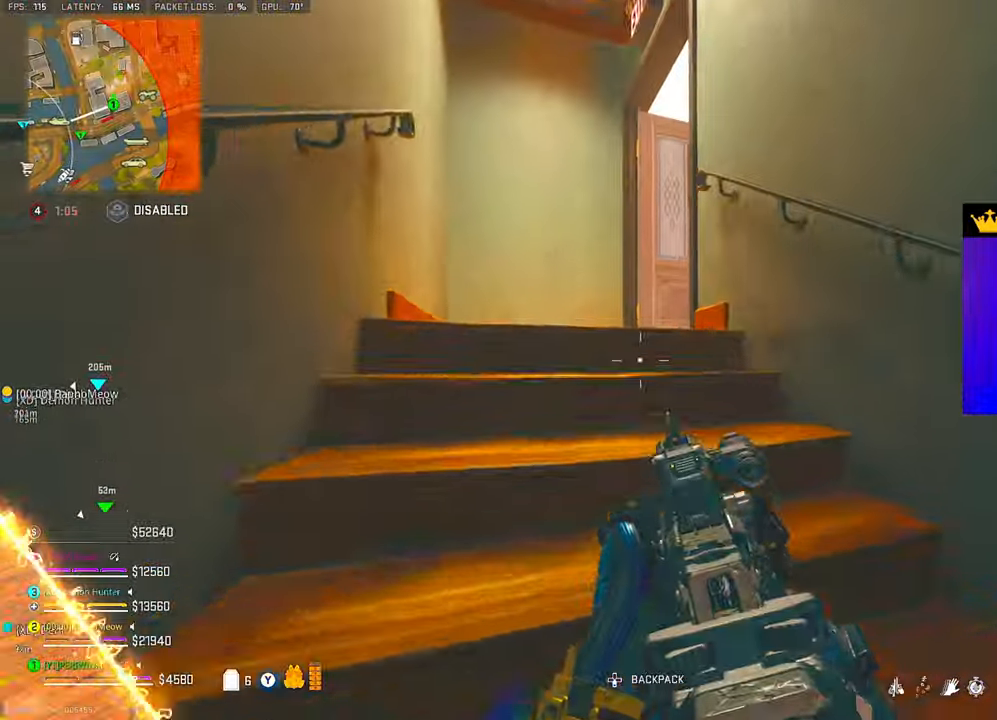
{"buttons": [], "left_stick": "up", "right_stick": "center", "events": []}
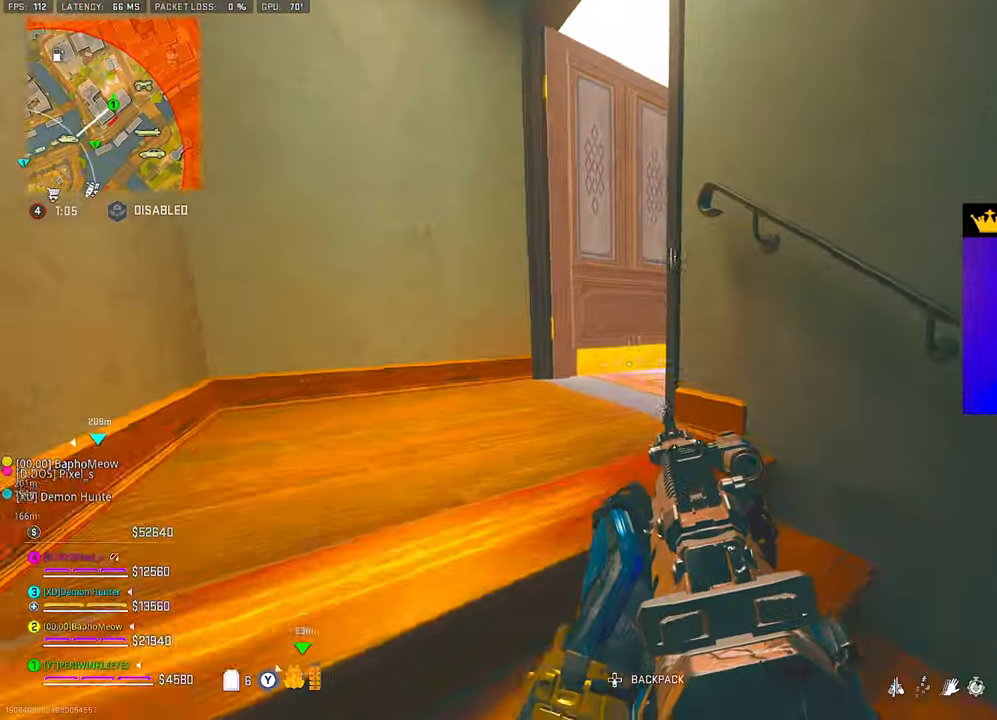
{"buttons": [], "left_stick": "up-left", "right_stick": "right", "events": [[233, "left_stick", "up-left"], [283, "right_stick", "right"]]}
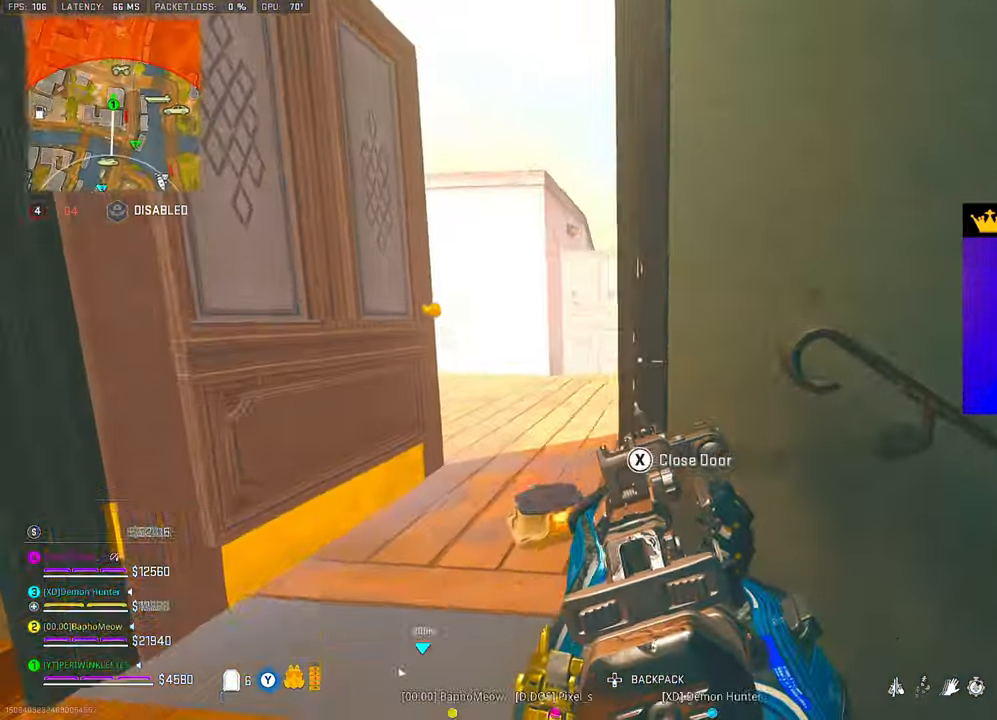
{"buttons": [], "left_stick": "right", "right_stick": "center", "events": [[17, "right_stick", "center"], [100, "left_stick", "center"], [433, "left_stick", "right"]]}
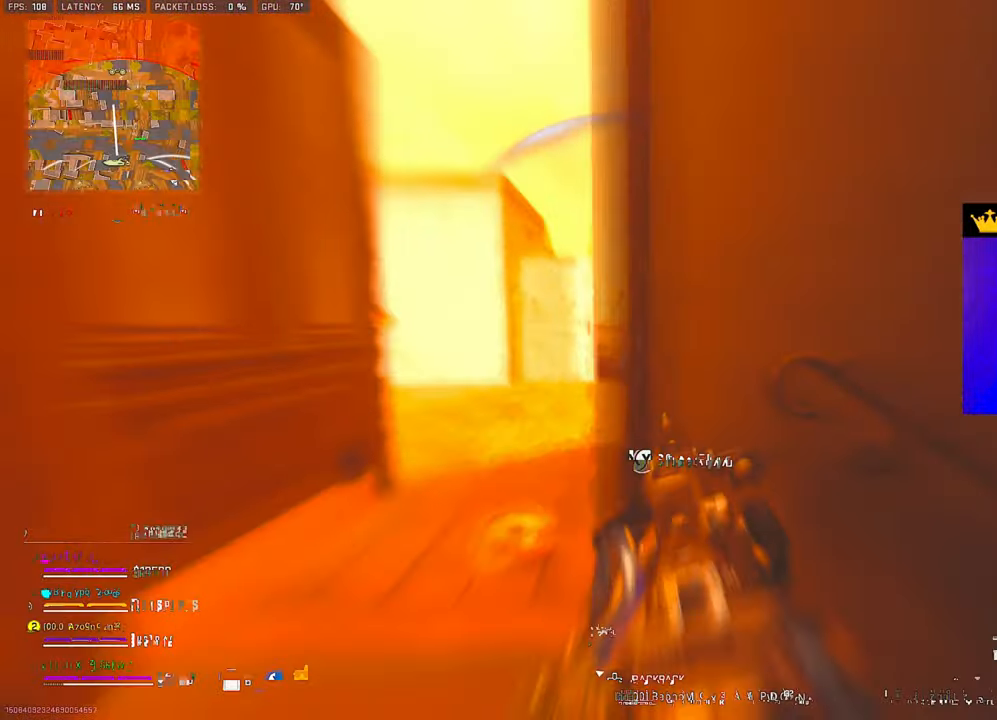
{"buttons": [], "left_stick": "up", "right_stick": "center", "events": [[50, "right_stick", "down-right"], [133, "left_stick", "up"], [150, "L3", "down"], [267, "L3", "up"], [333, "L3", "down"], [383, "L3", "up"], [400, "right_stick", "center"]]}
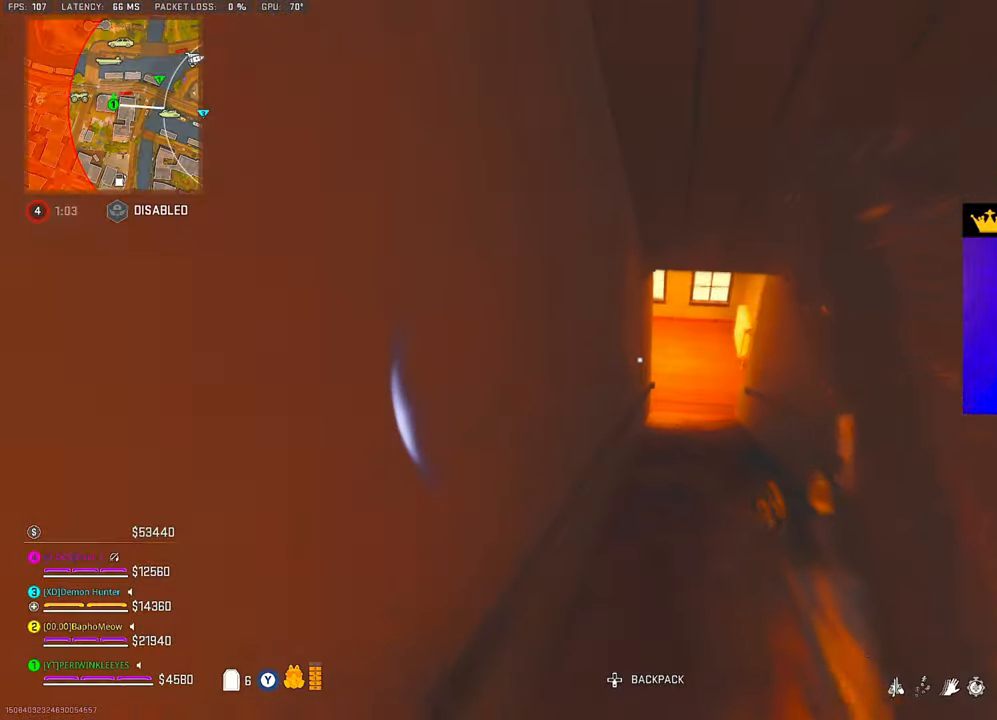
{"buttons": [], "left_stick": "up", "right_stick": "center", "events": []}
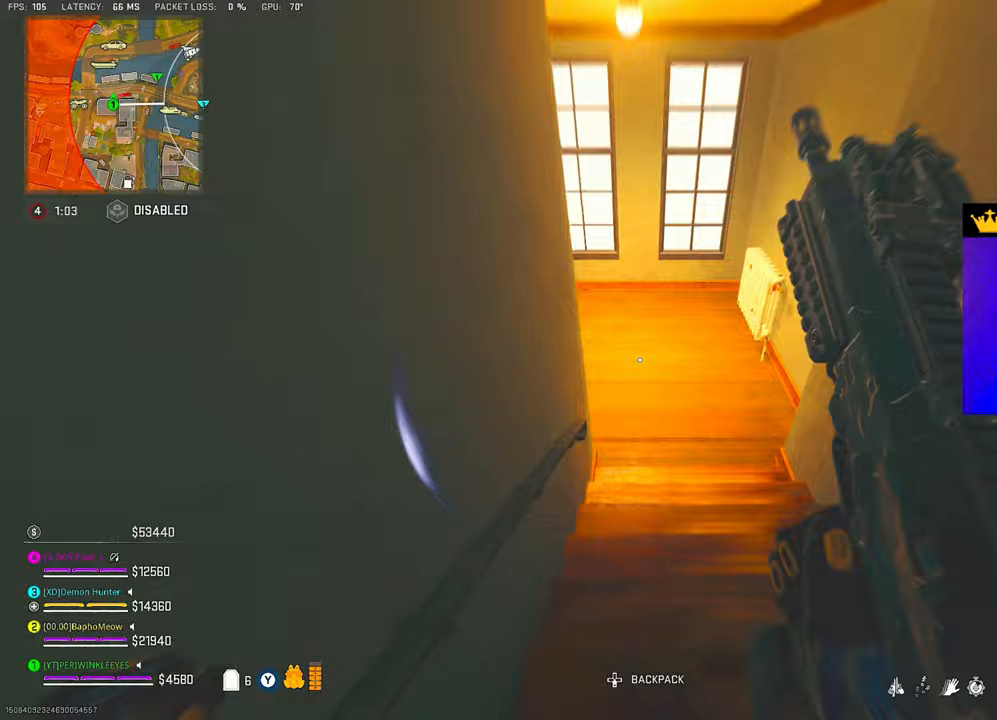
{"buttons": [], "left_stick": "up", "right_stick": "center", "events": [[117, "TRIANGLE", "down"], [133, "right_stick", "up-left"], [233, "right_stick", "left"], [433, "TRIANGLE", "up"], [467, "right_stick", "center"]]}
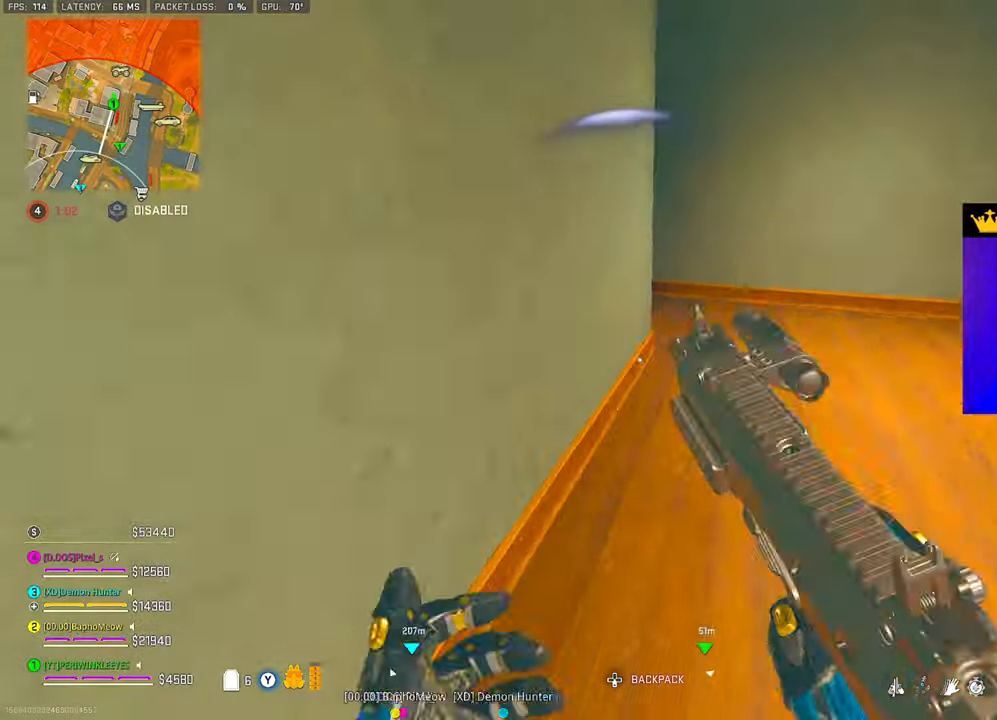
{"buttons": [], "left_stick": "center", "right_stick": "left", "events": [[333, "left_stick", "center"], [417, "right_stick", "left"]]}
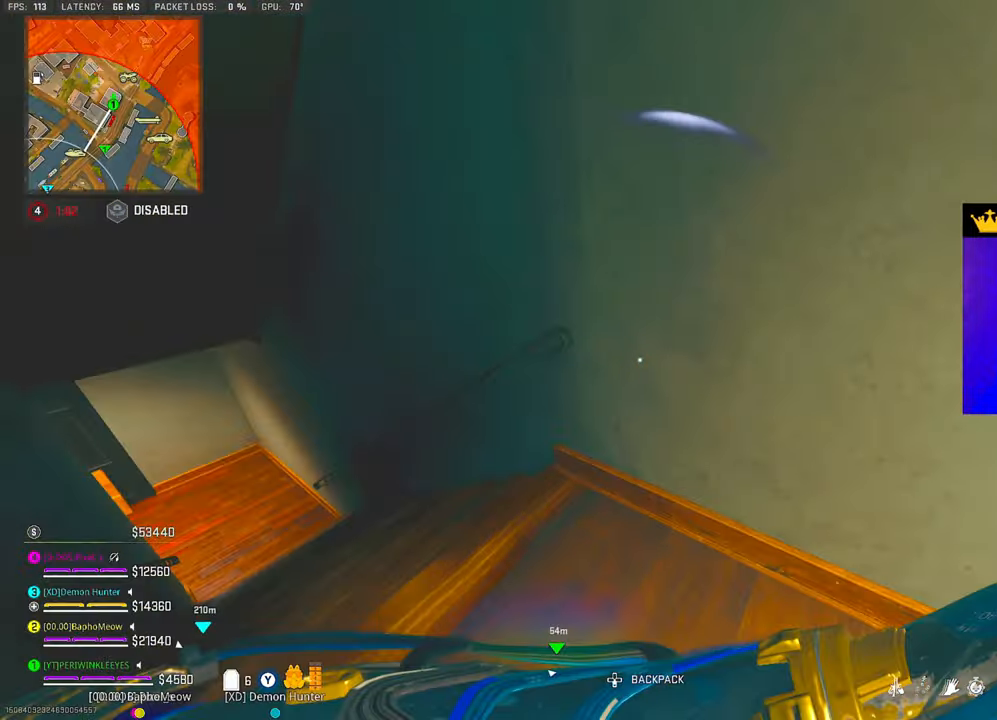
{"buttons": [], "left_stick": "up", "right_stick": "down", "events": [[117, "left_stick", "up"], [183, "right_stick", "center"], [350, "right_stick", "down"]]}
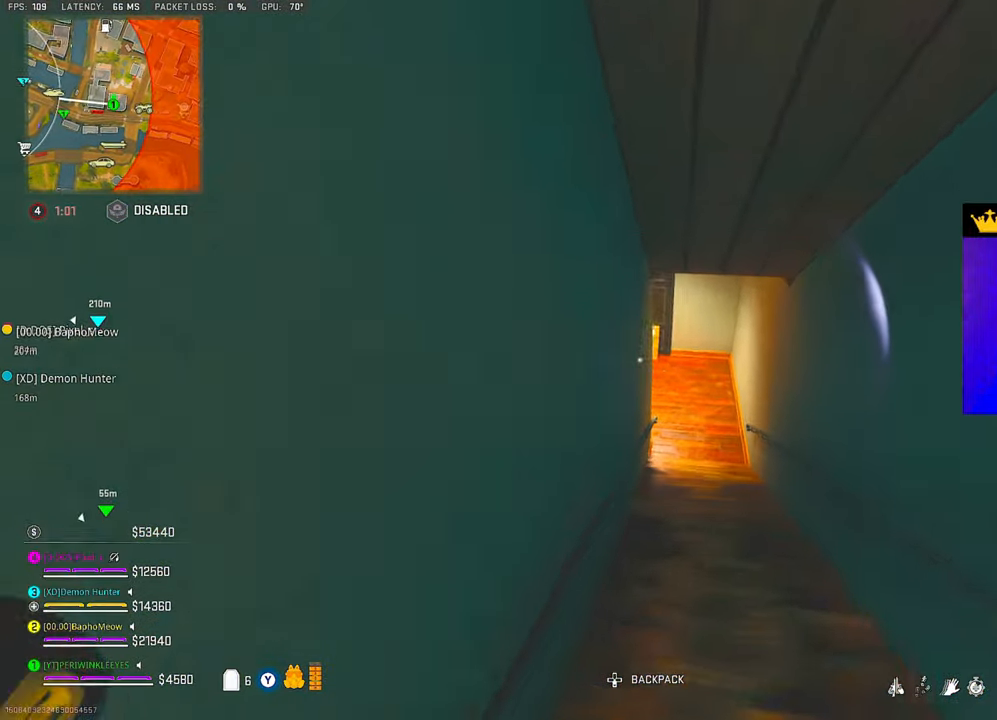
{"buttons": [], "left_stick": "left", "right_stick": "up-left", "events": [[67, "right_stick", "center"], [283, "left_stick", "center"], [300, "right_stick", "left"], [333, "left_stick", "left"], [350, "right_stick", "up-left"]]}
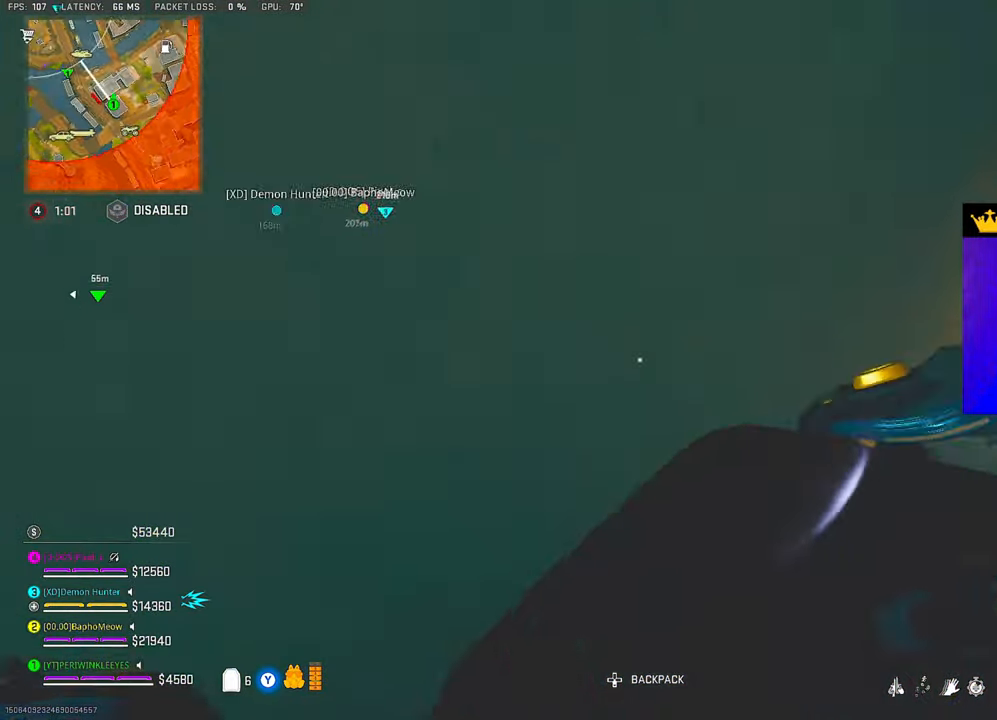
{"buttons": [], "left_stick": "up-left", "right_stick": "center", "events": [[83, "left_stick", "up-left"], [200, "right_stick", "center"], [417, "right_stick", "right"], [500, "right_stick", "center"]]}
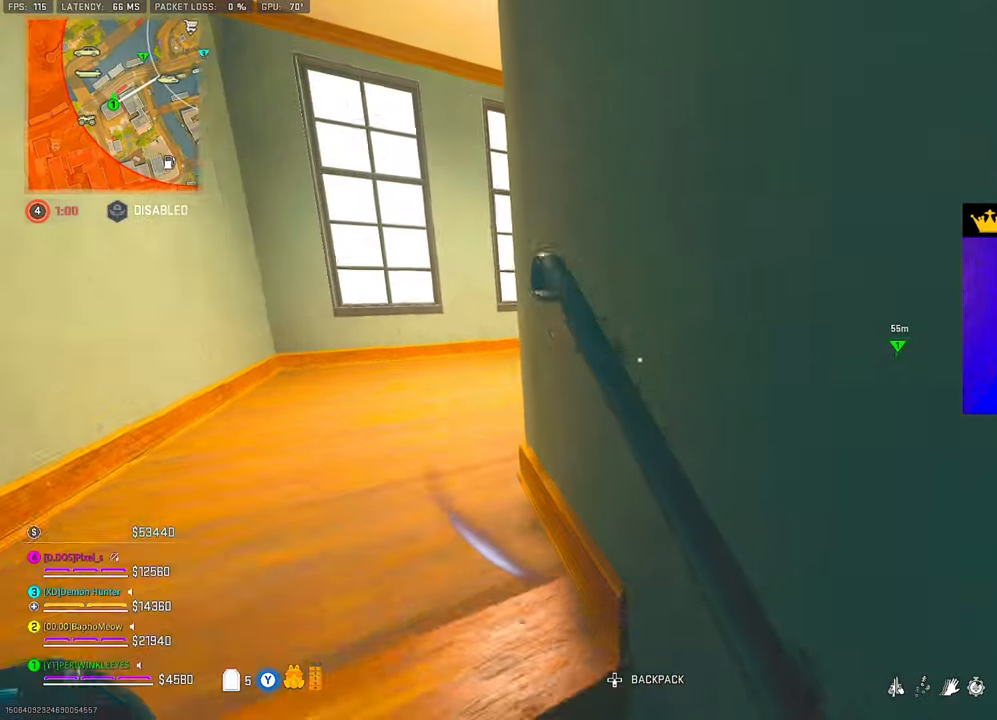
{"buttons": [], "left_stick": "up-left", "right_stick": "center", "events": [[150, "right_stick", "right"], [500, "right_stick", "center"]]}
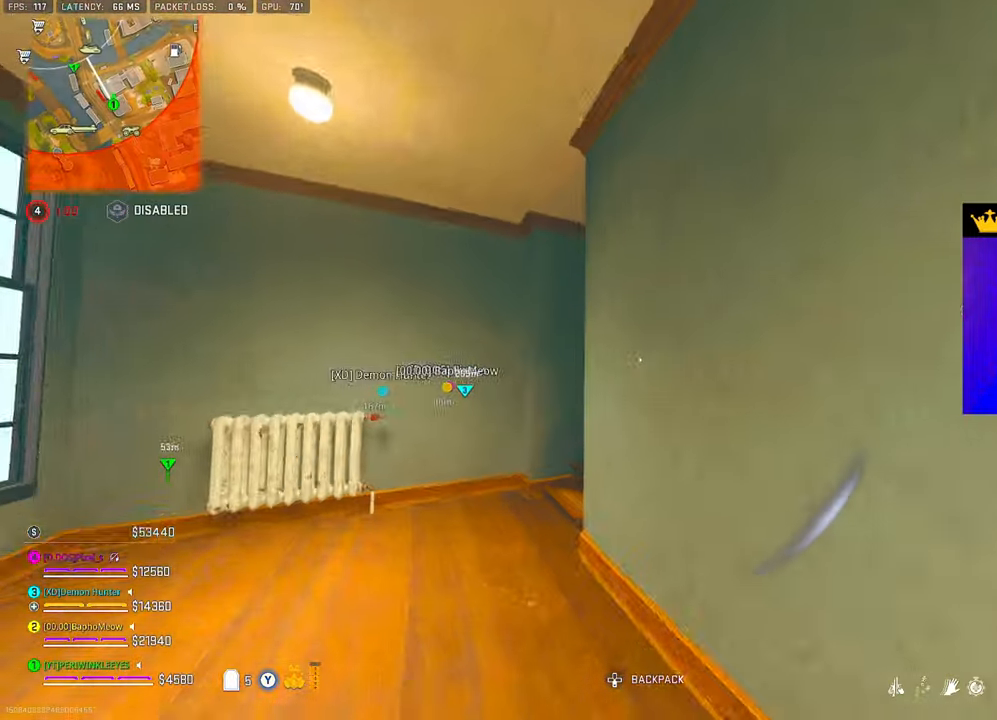
{"buttons": ["CIRCLE"], "left_stick": "left", "right_stick": "center", "events": [[200, "right_stick", "right"], [283, "CIRCLE", "down"], [283, "left_stick", "center"], [283, "right_stick", "up-right"], [400, "right_stick", "center"], [433, "left_stick", "left"]]}
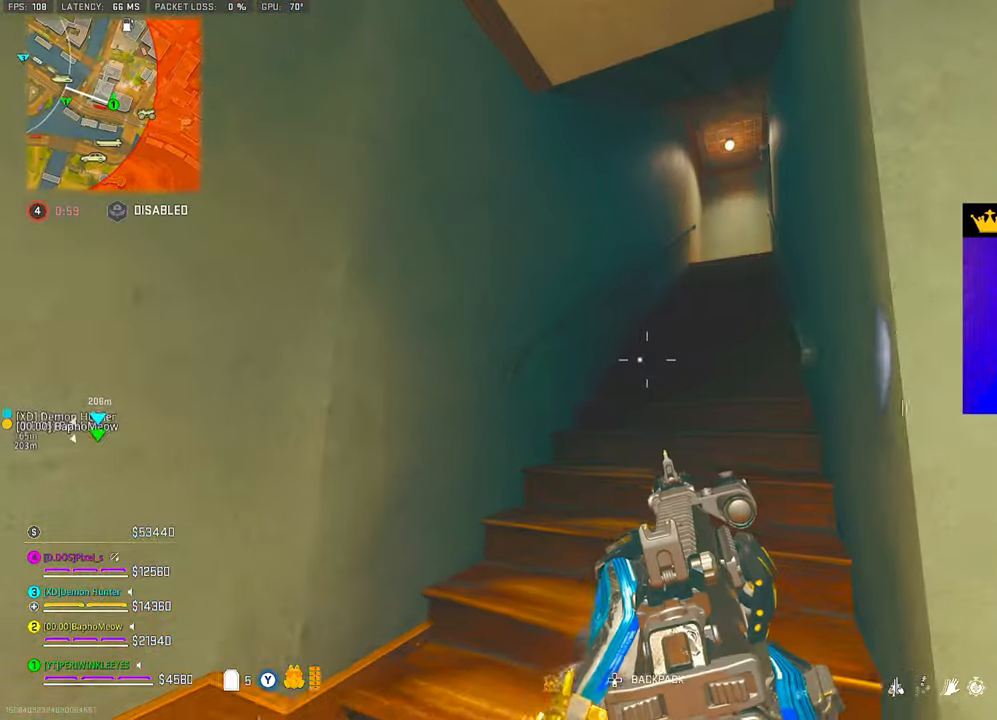
{"buttons": [], "left_stick": "center", "right_stick": "up", "events": [[33, "right_stick", "up"], [50, "left_stick", "center"], [150, "left_stick", "left"], [183, "right_stick", "center"], [217, "CIRCLE", "up"], [350, "left_stick", "center"], [433, "right_stick", "up"]]}
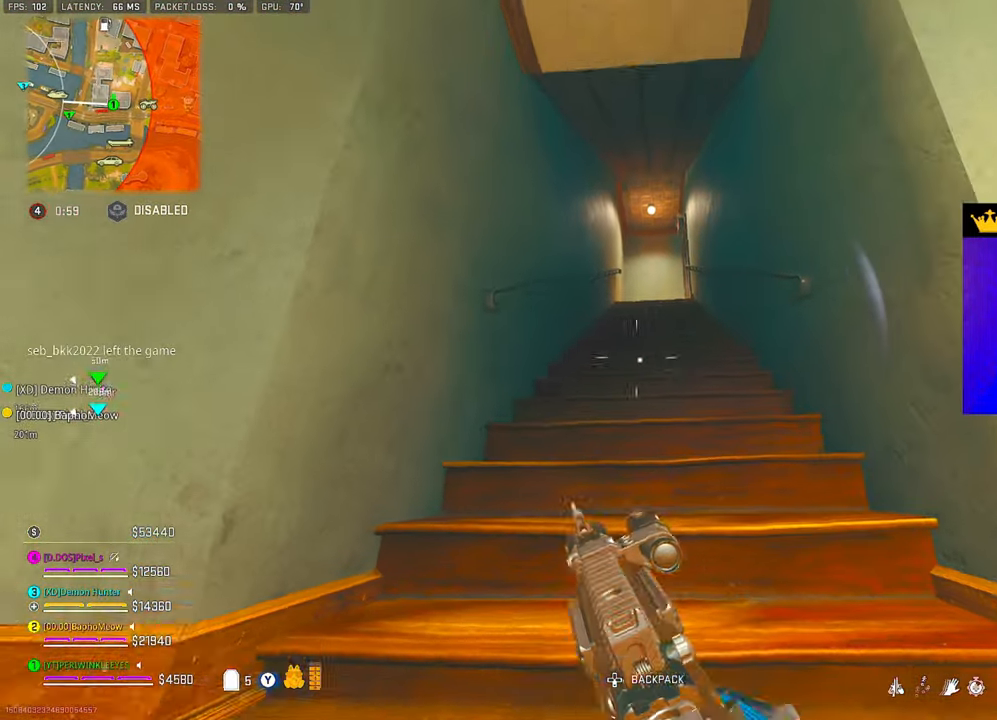
{"buttons": [], "left_stick": "up", "right_stick": "center", "events": [[33, "right_stick", "center"], [50, "left_stick", "up"], [83, "CIRCLE", "down"], [183, "CIRCLE", "up"], [183, "L3", "down"], [267, "L3", "up"], [317, "L3", "down"], [433, "L3", "up"]]}
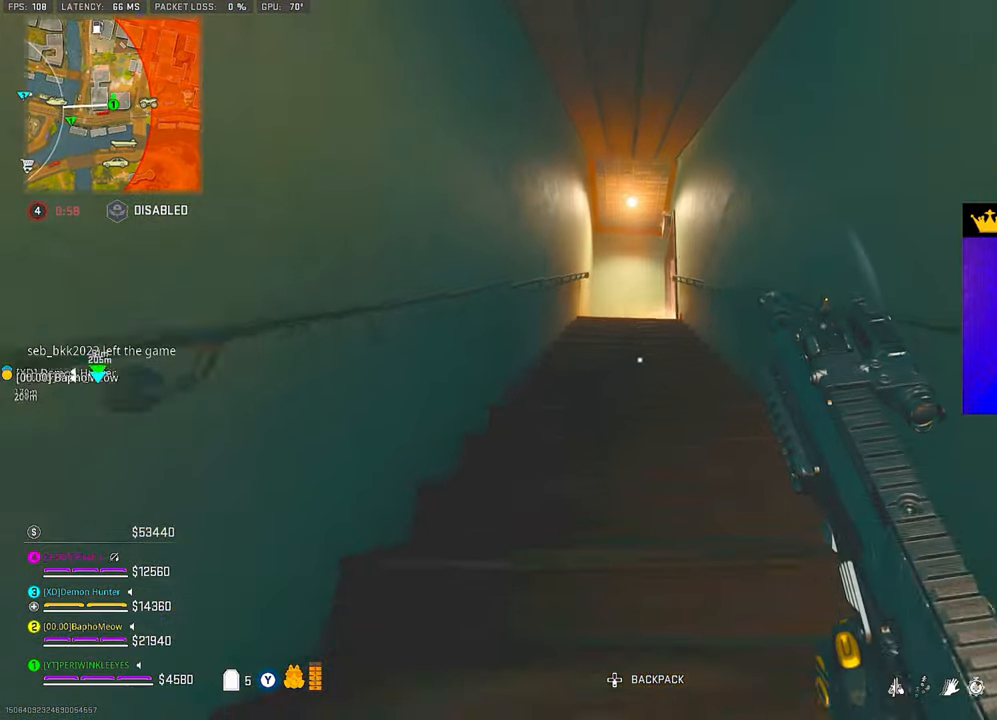
{"buttons": [], "left_stick": "up-left", "right_stick": "down", "events": [[117, "right_stick", "down"], [300, "left_stick", "up-left"]]}
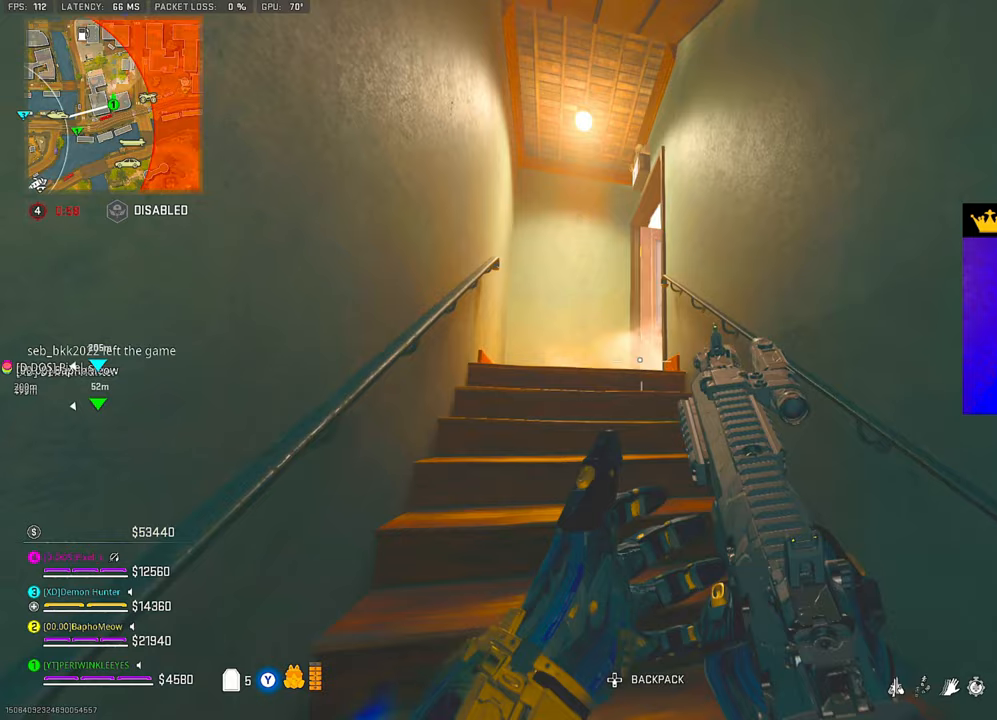
{"buttons": [], "left_stick": "up-left", "right_stick": "down", "events": []}
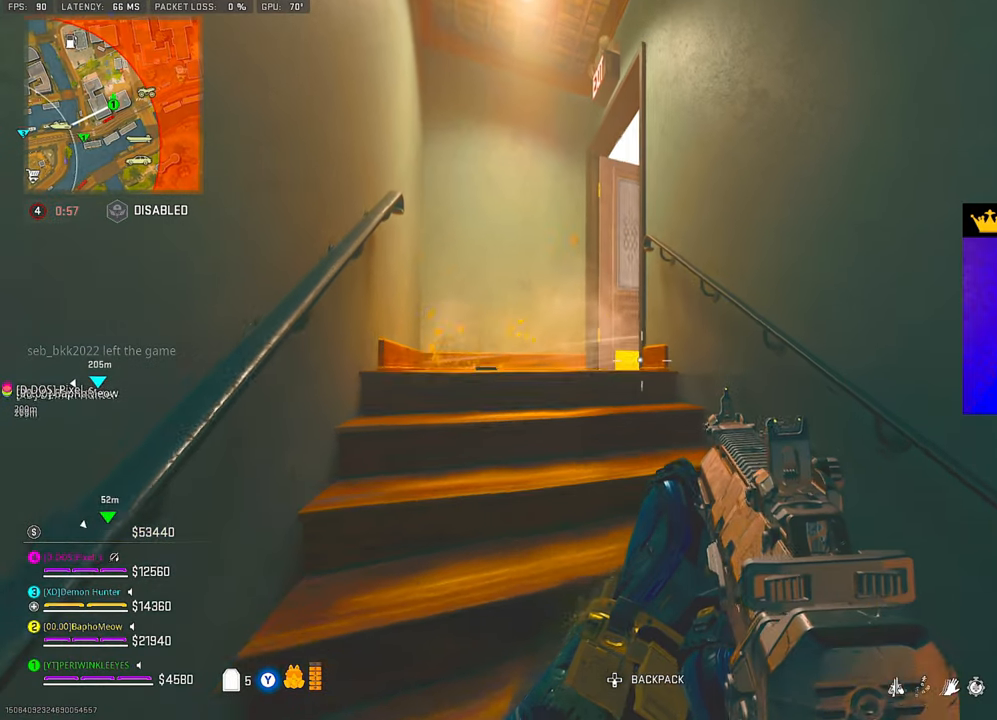
{"buttons": [], "left_stick": "center", "right_stick": "center", "events": [[50, "right_stick", "center"], [117, "left_stick", "center"]]}